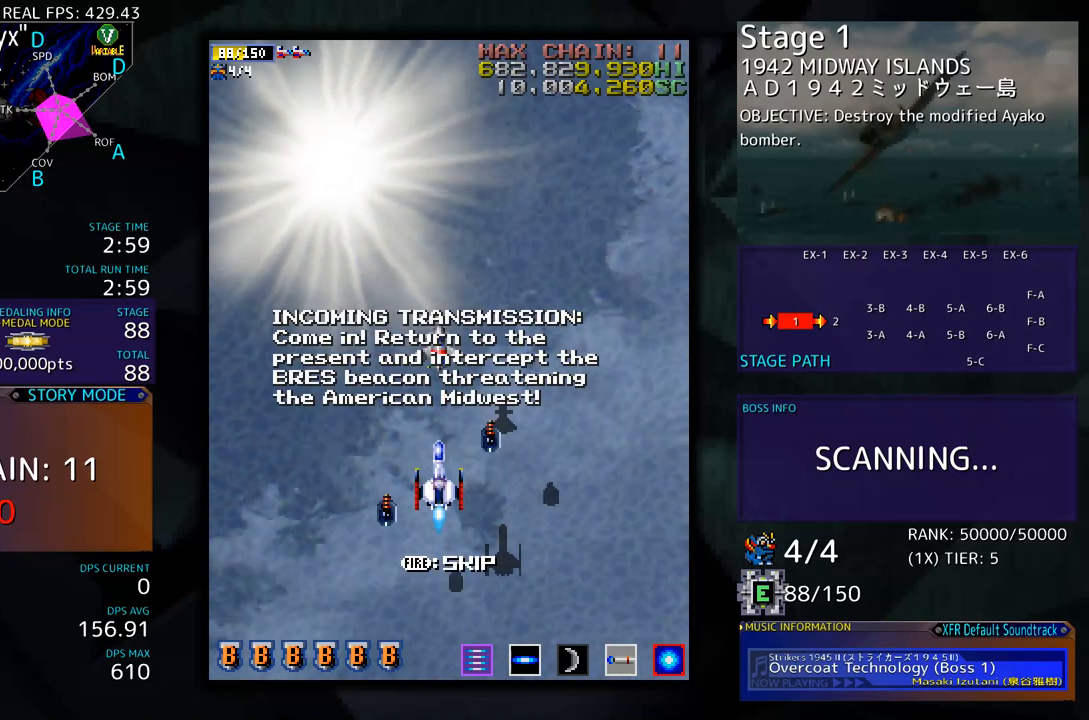
Gameplay with a controller; each line is a JSON object with the inputs held at the frame after it. "events" lists button and stick changes between this image and that frame as [ms after this image, input, new state], when the widget could be followed in between. Not read: L3 R3.
{"buttons": ["DPAD_RIGHT"], "events": [[151, "DPAD_RIGHT", "down"]]}
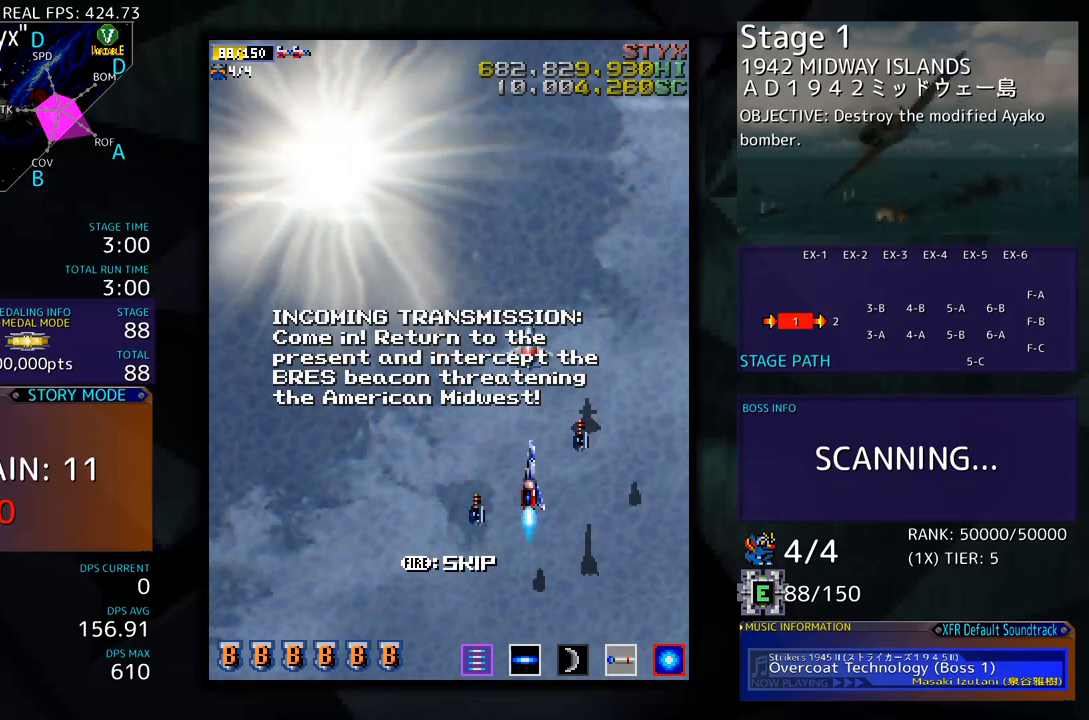
{"buttons": ["DPAD_LEFT"], "events": [[467, "DPAD_RIGHT", "up"], [501, "DPAD_LEFT", "down"]]}
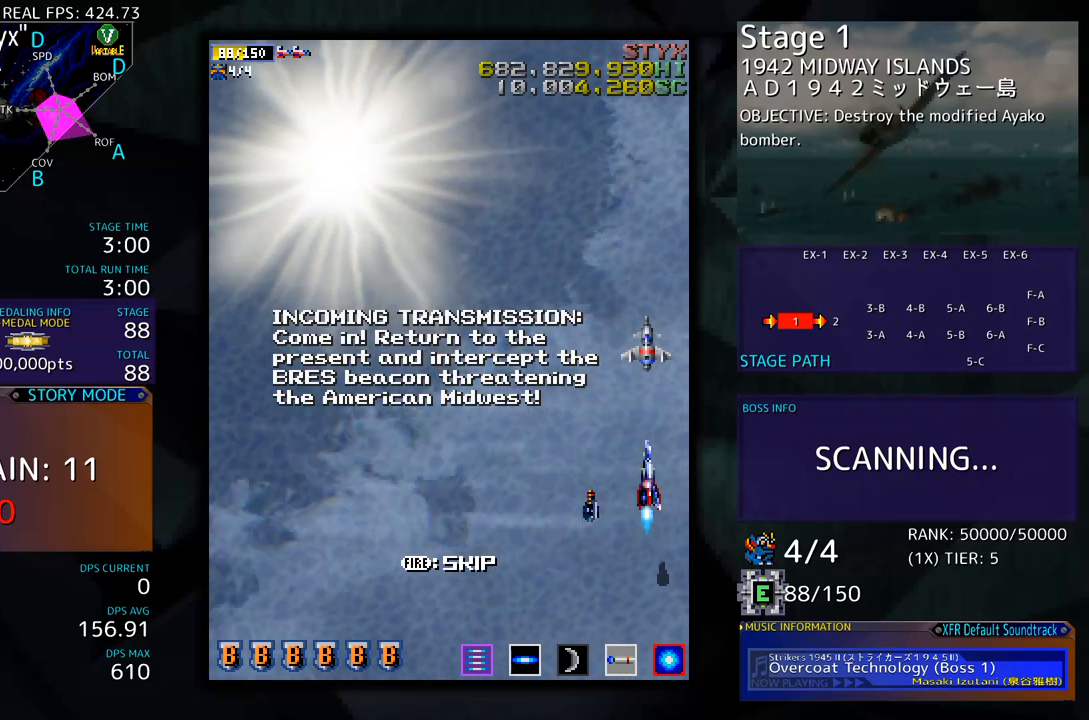
{"buttons": ["DPAD_LEFT"], "events": []}
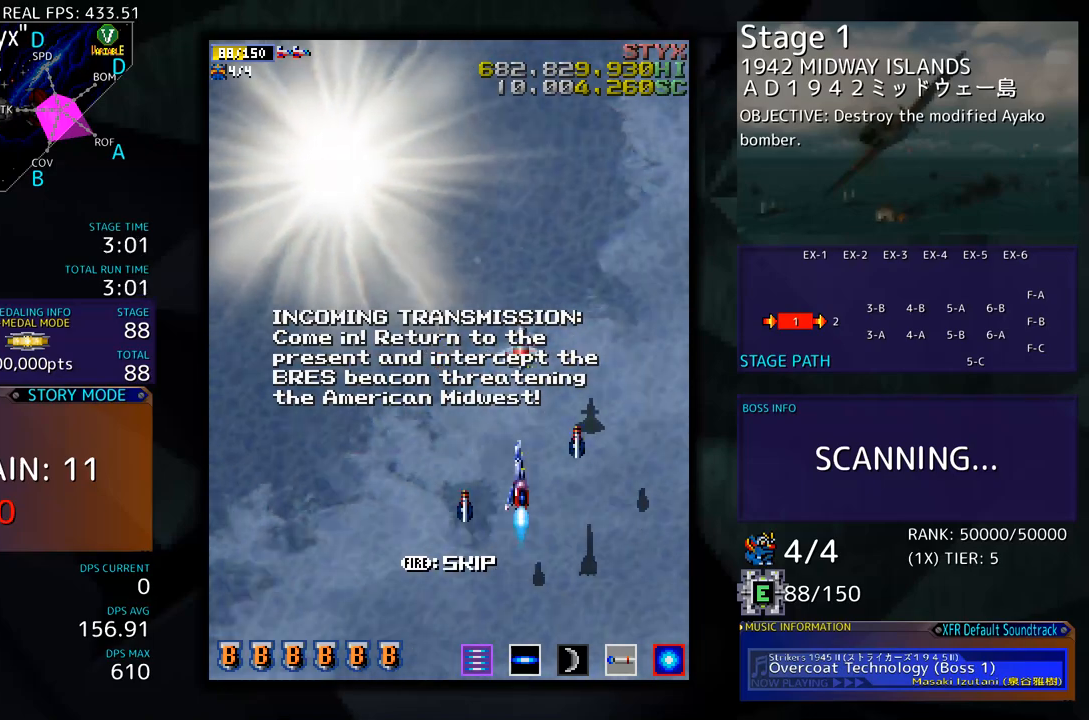
{"buttons": [], "events": [[367, "DPAD_LEFT", "up"]]}
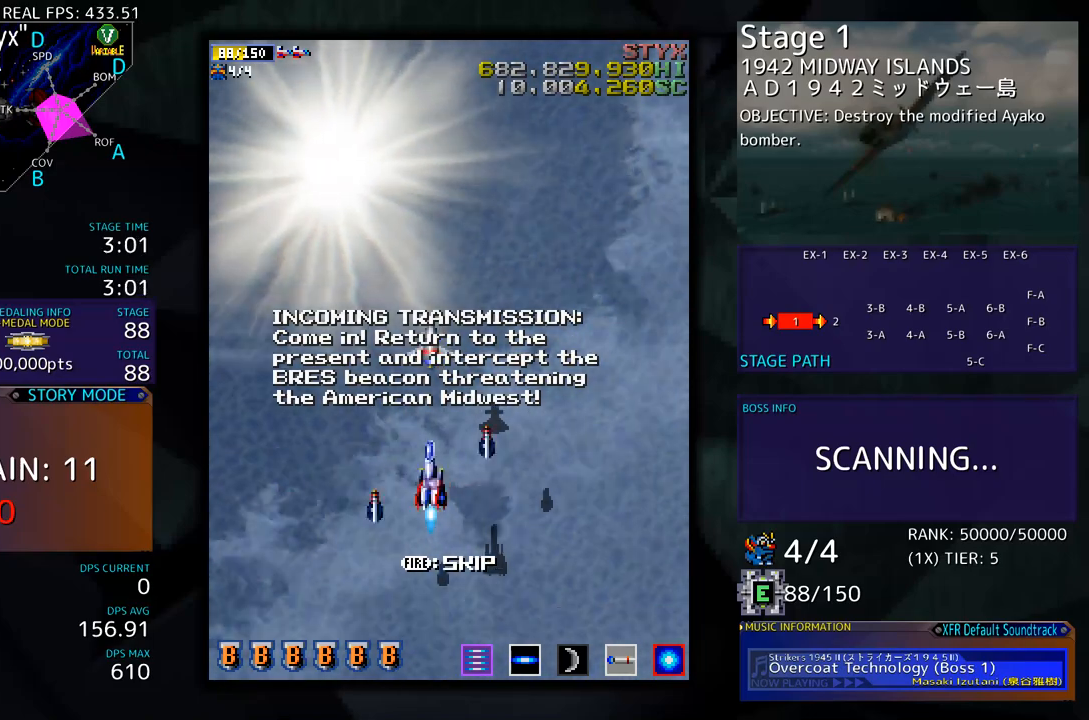
{"buttons": [], "events": []}
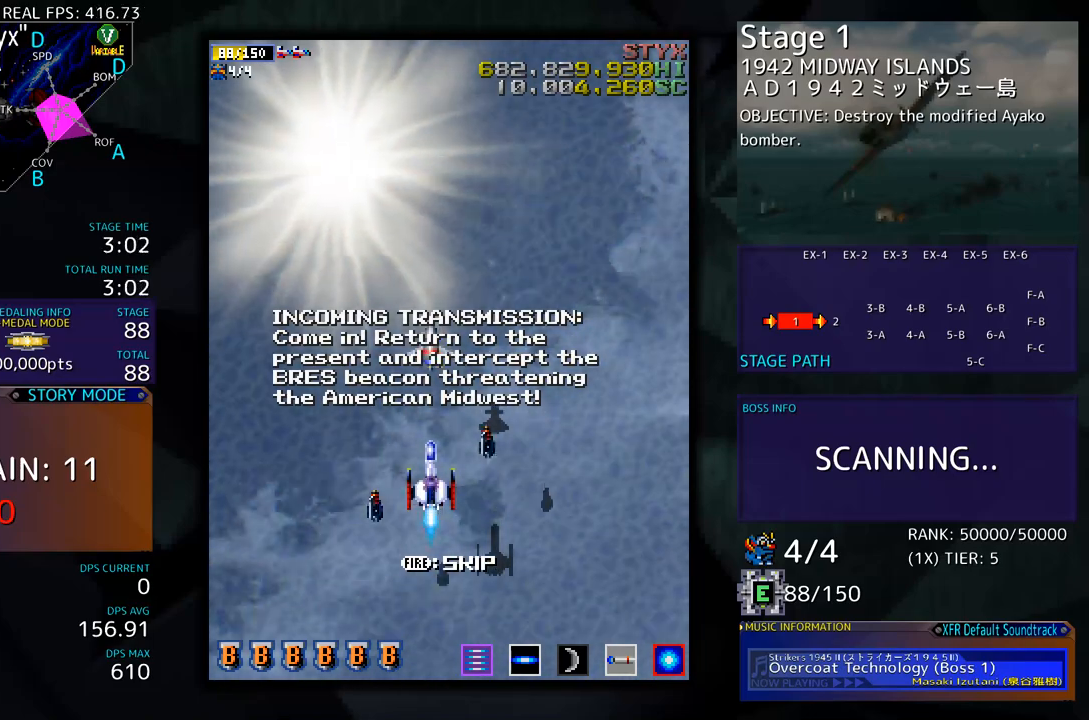
{"buttons": [], "events": []}
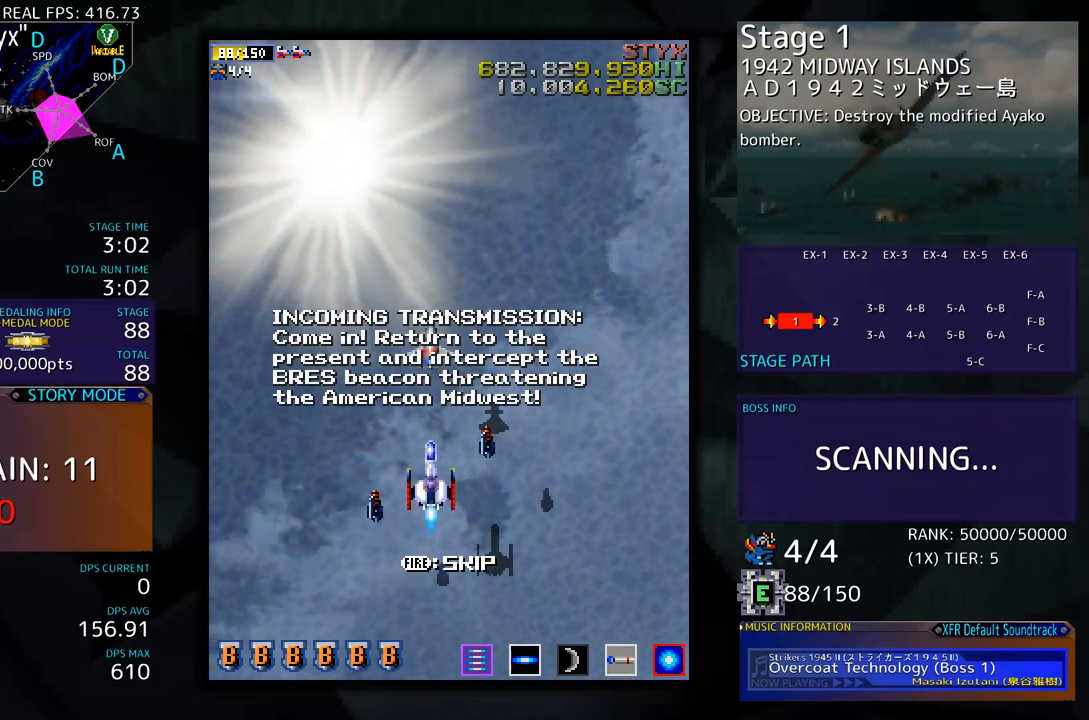
{"buttons": [], "events": []}
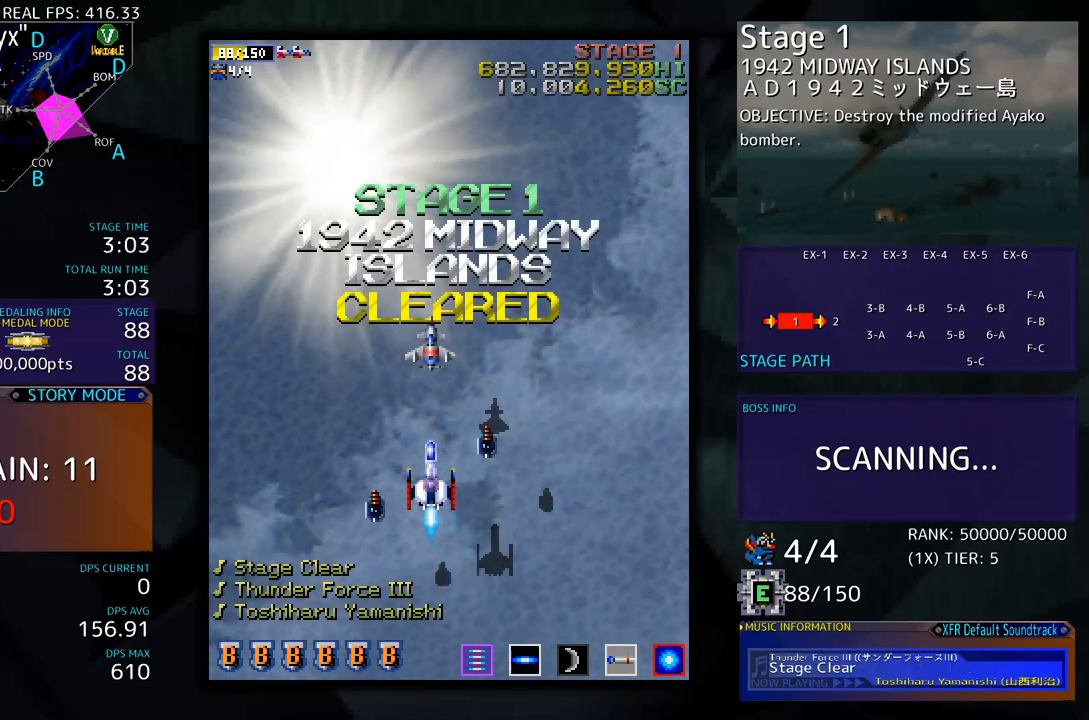
{"buttons": [], "events": []}
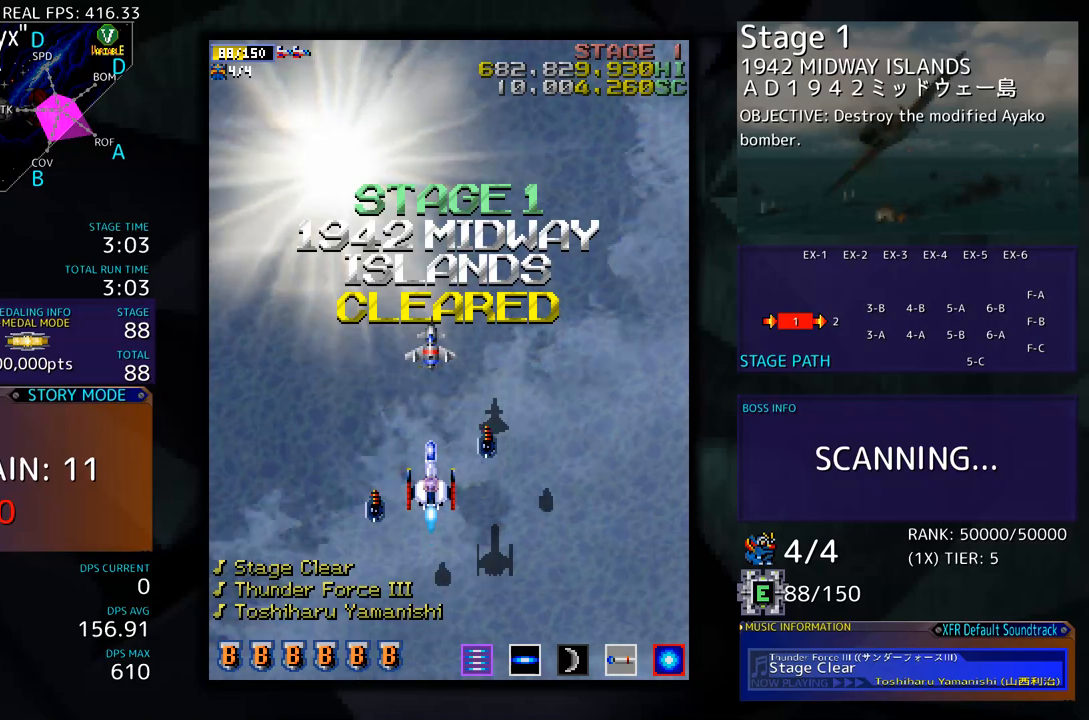
{"buttons": [], "events": []}
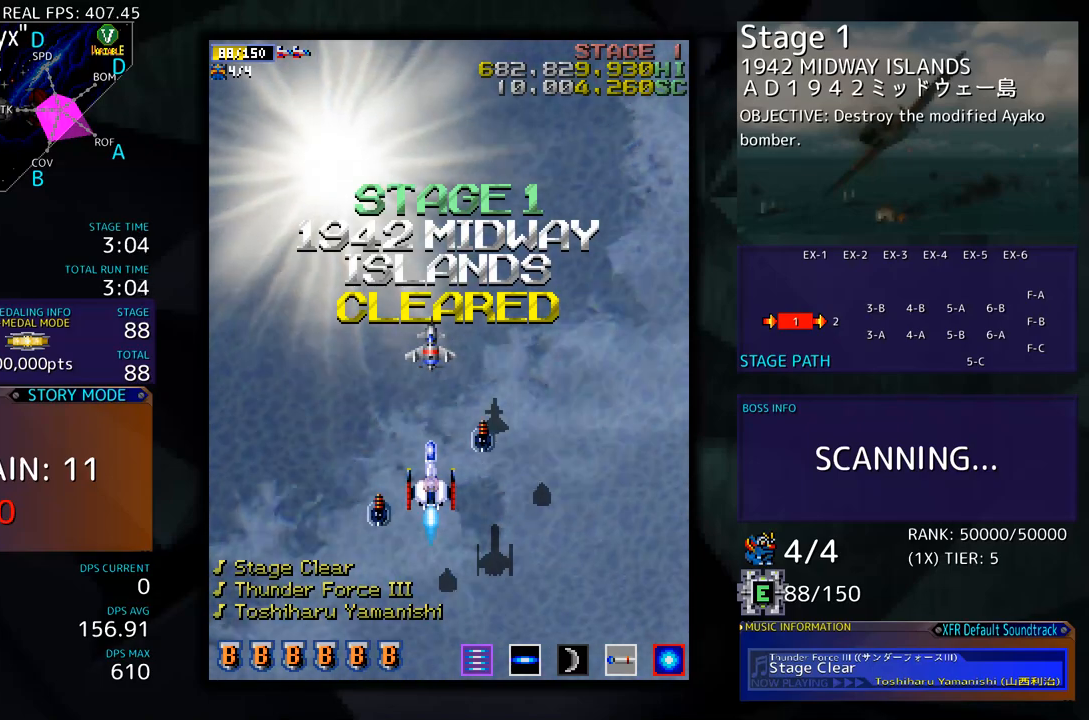
{"buttons": [], "events": []}
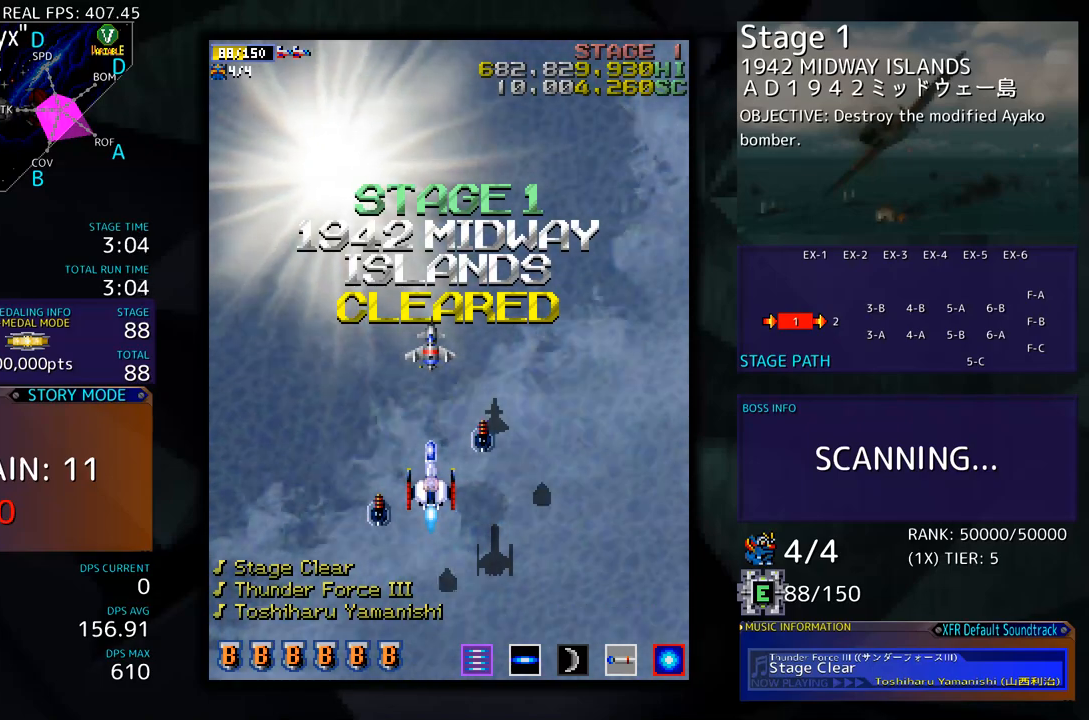
{"buttons": [], "events": []}
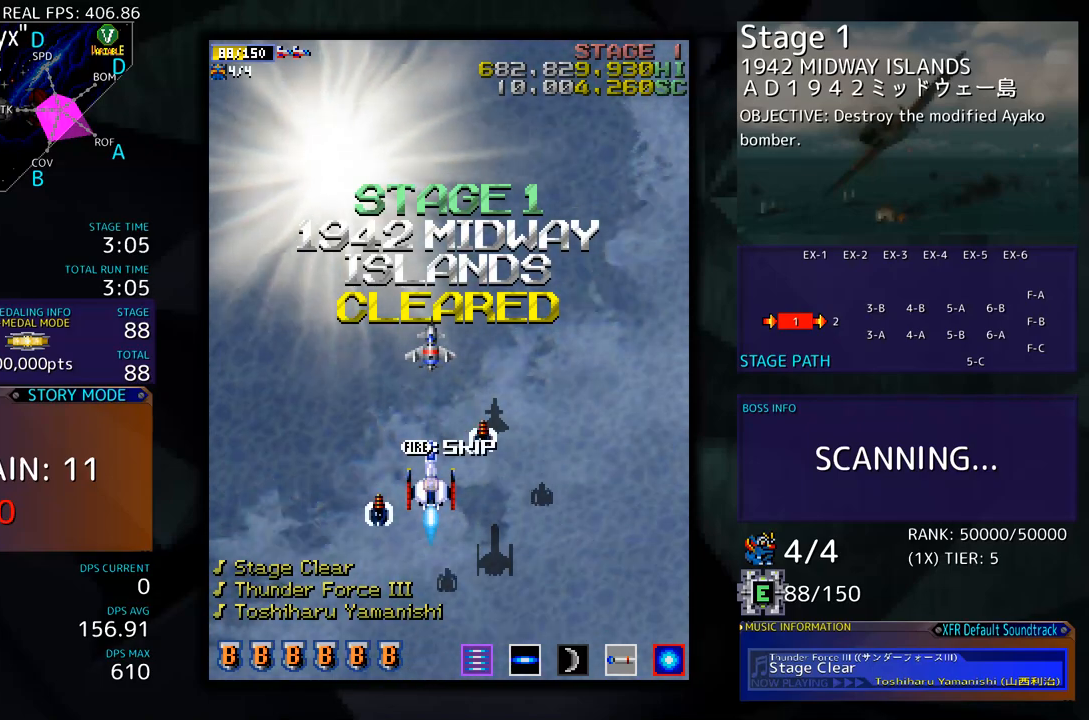
{"buttons": [], "events": []}
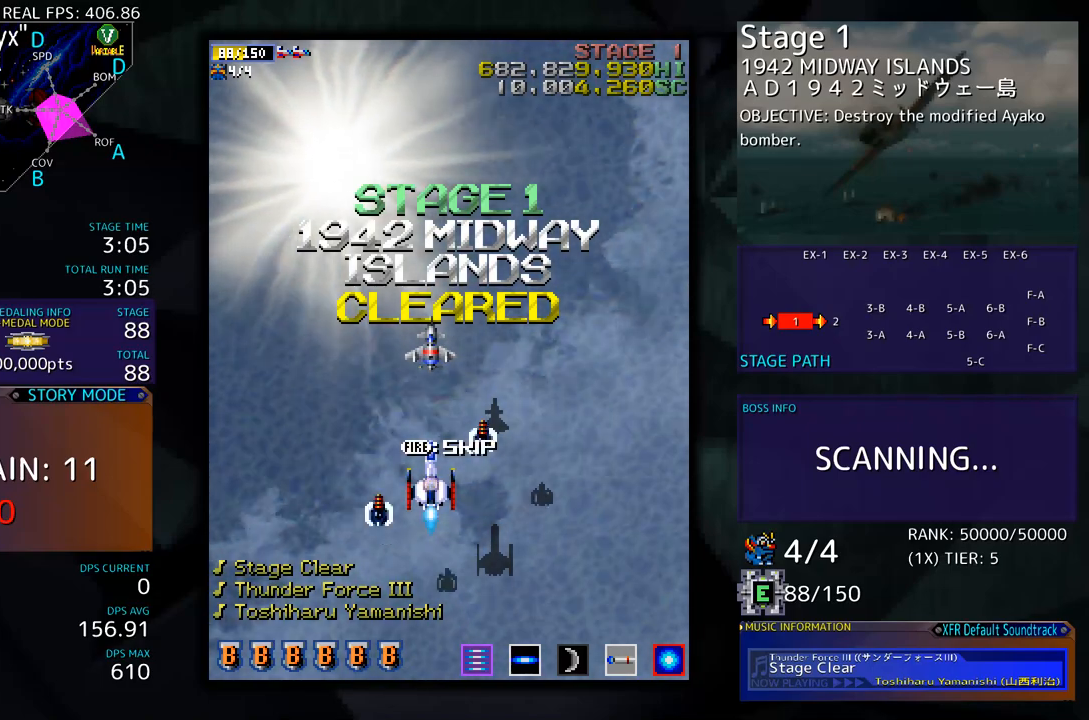
{"buttons": [], "events": []}